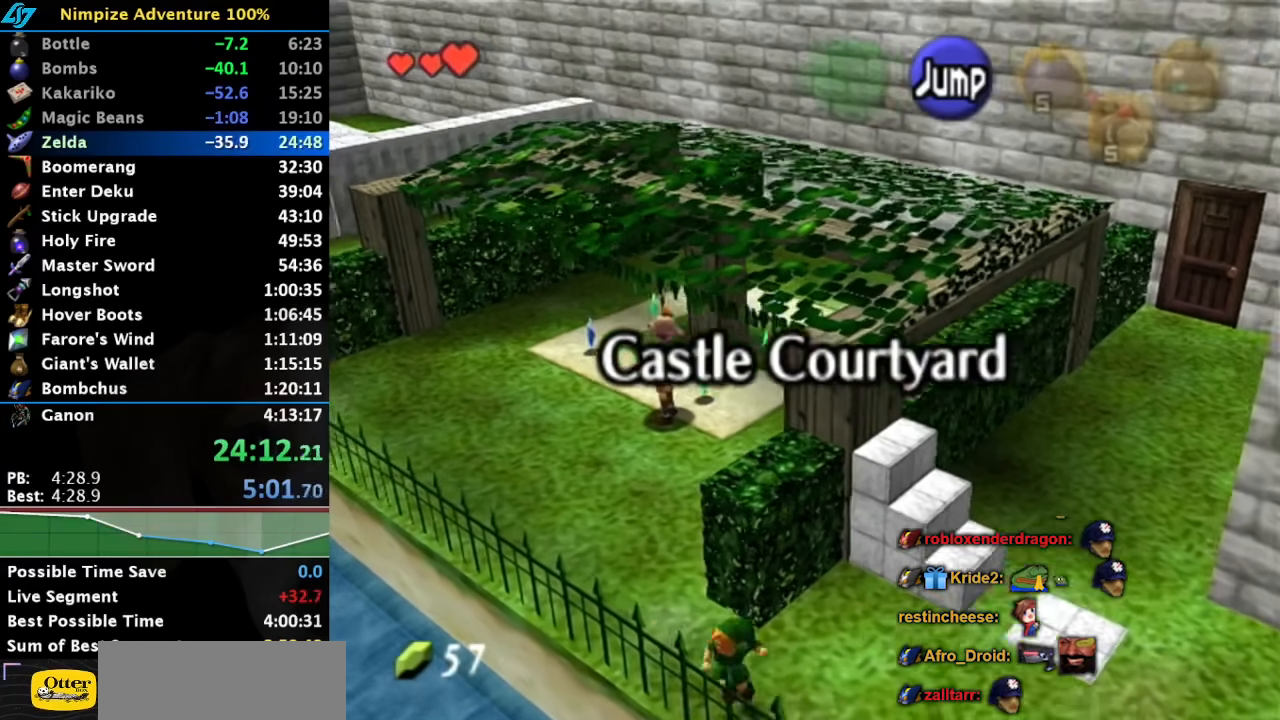
Gameplay with a controller (Nintendo layout); each line is a JSON object with the inputs held at the frame after it. "button_events" lists button changes between this image and that frame as [ms after this image, input, new state], when the widget could be followed in between (sticks are given only as held states). Not read: L2 L3 R3.
{"buttons": ["A", "L1"], "left_stick": "left", "right_stick": "center", "button_events": [[133, "A", "down"], [333, "A", "up"], [483, "A", "down"]]}
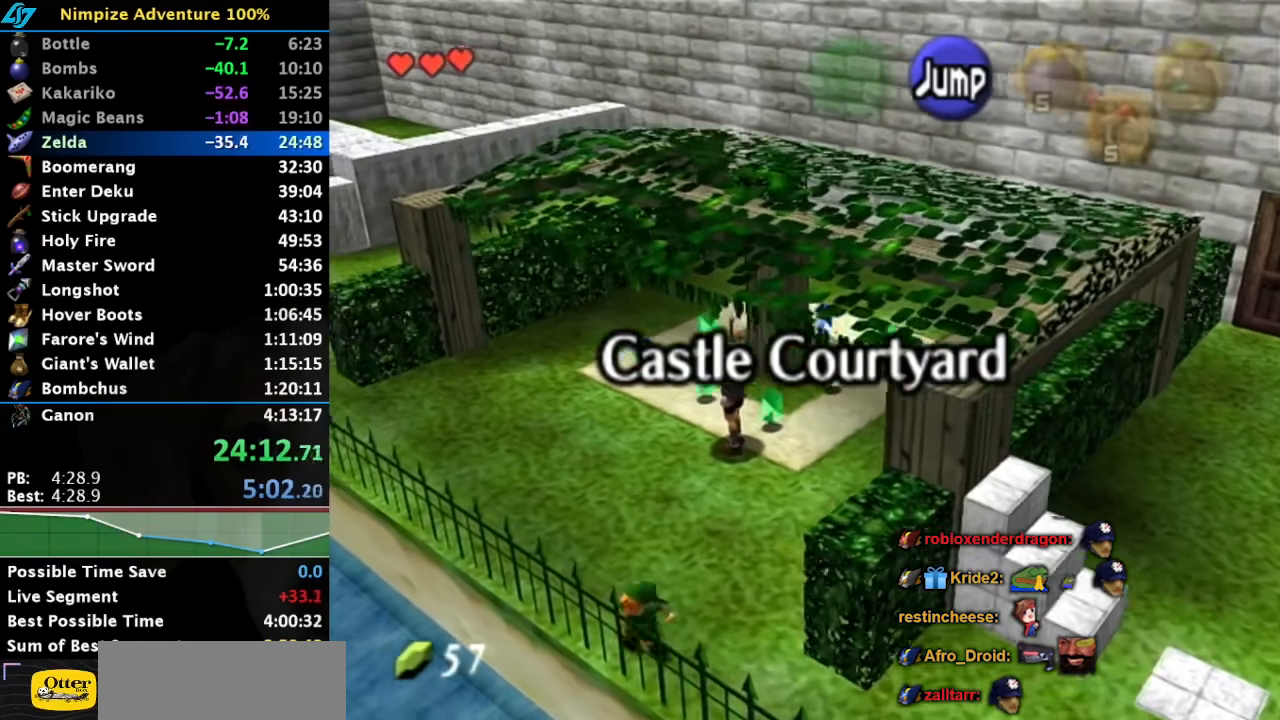
{"buttons": ["A", "L1"], "left_stick": "left", "right_stick": "center", "button_events": [[167, "A", "up"], [350, "A", "down"]]}
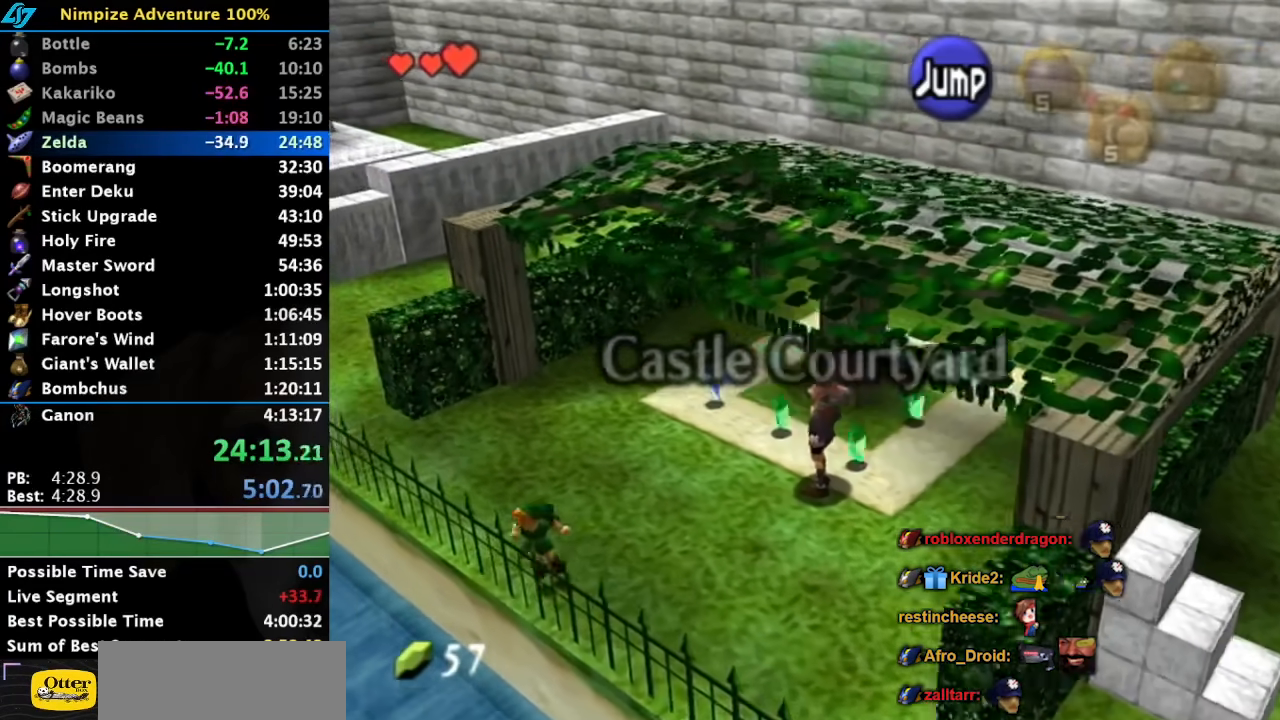
{"buttons": ["A", "L1"], "left_stick": "left", "right_stick": "center", "button_events": [[33, "A", "up"], [167, "A", "down"], [350, "A", "up"], [500, "A", "down"]]}
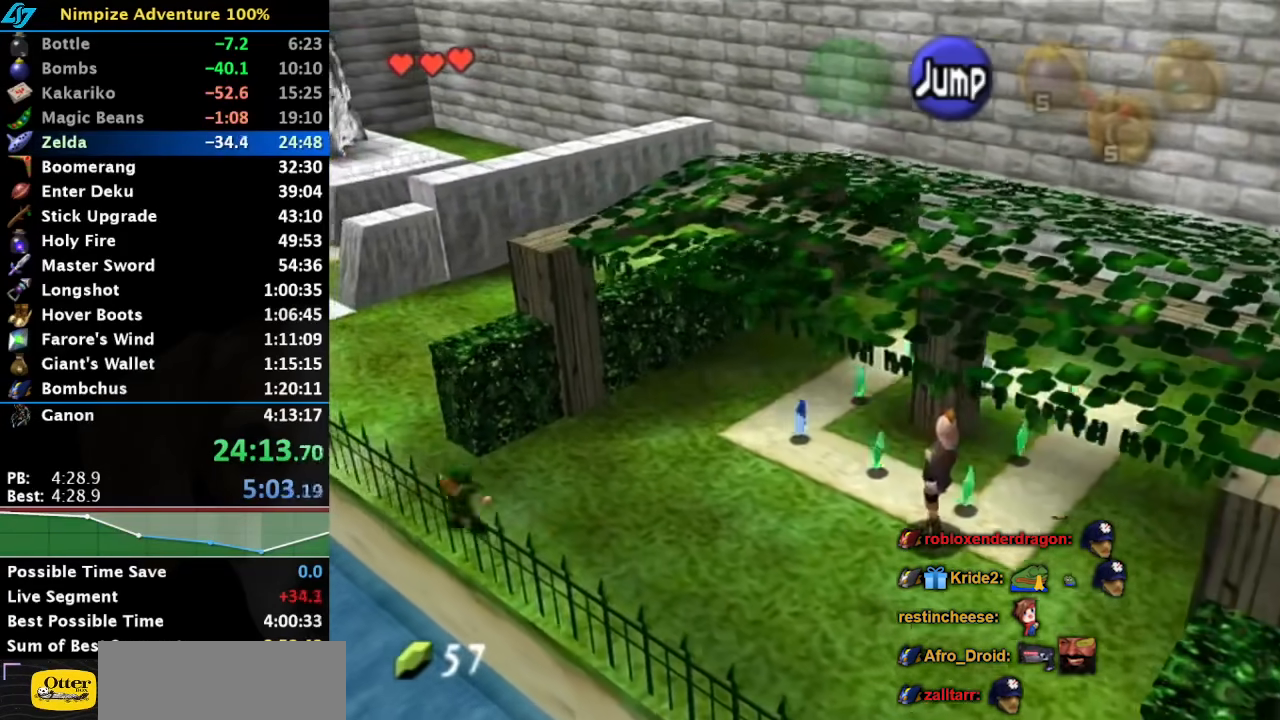
{"buttons": ["L1"], "left_stick": "left", "right_stick": "center", "button_events": [[167, "A", "up"]]}
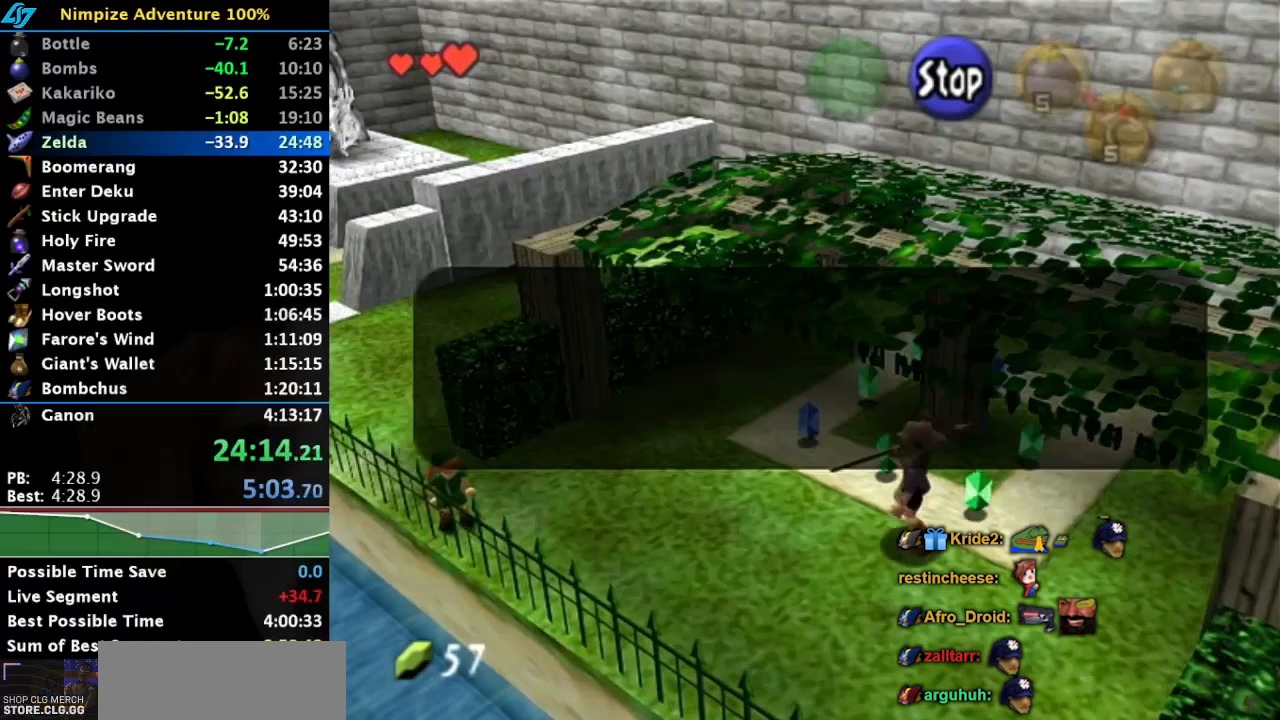
{"buttons": [], "left_stick": "left", "right_stick": "center", "button_events": [[117, "A", "down"], [250, "A", "up"], [367, "A", "down"], [483, "A", "up"], [483, "L1", "up"]]}
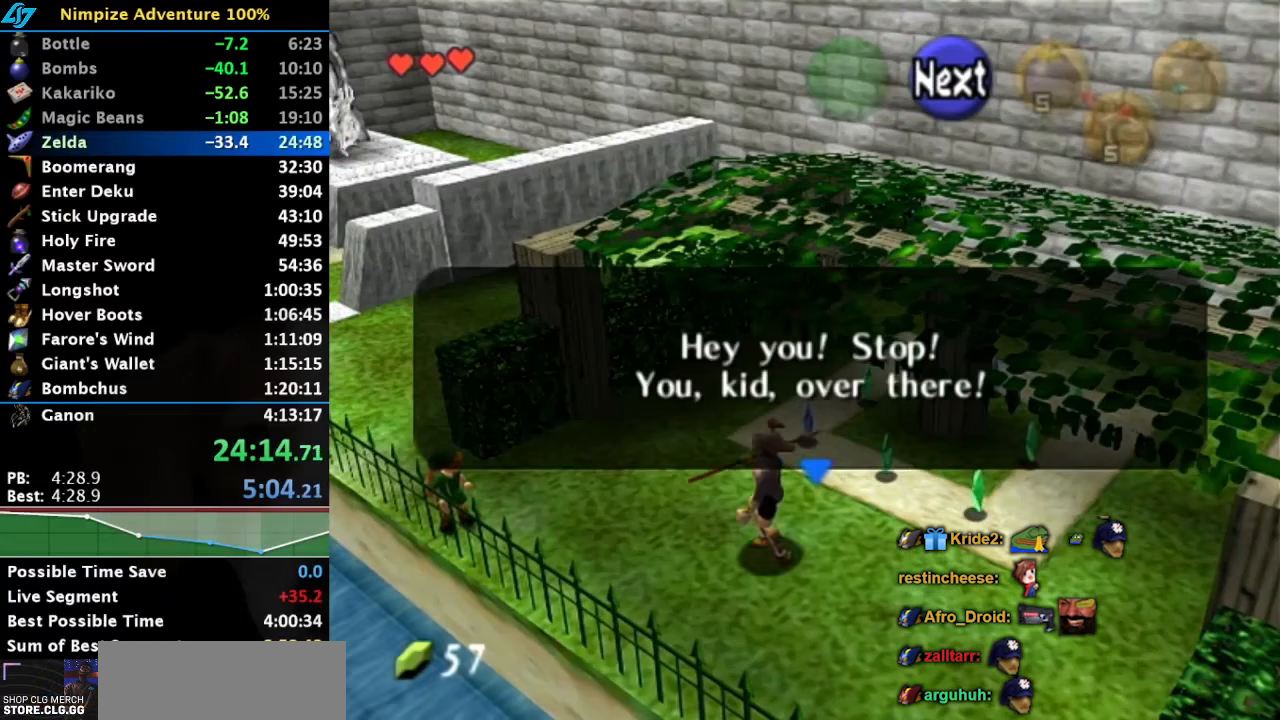
{"buttons": ["A"], "left_stick": "left", "right_stick": "center", "button_events": [[50, "A", "down"], [217, "A", "up"], [267, "A", "down"], [367, "A", "up"], [483, "A", "down"]]}
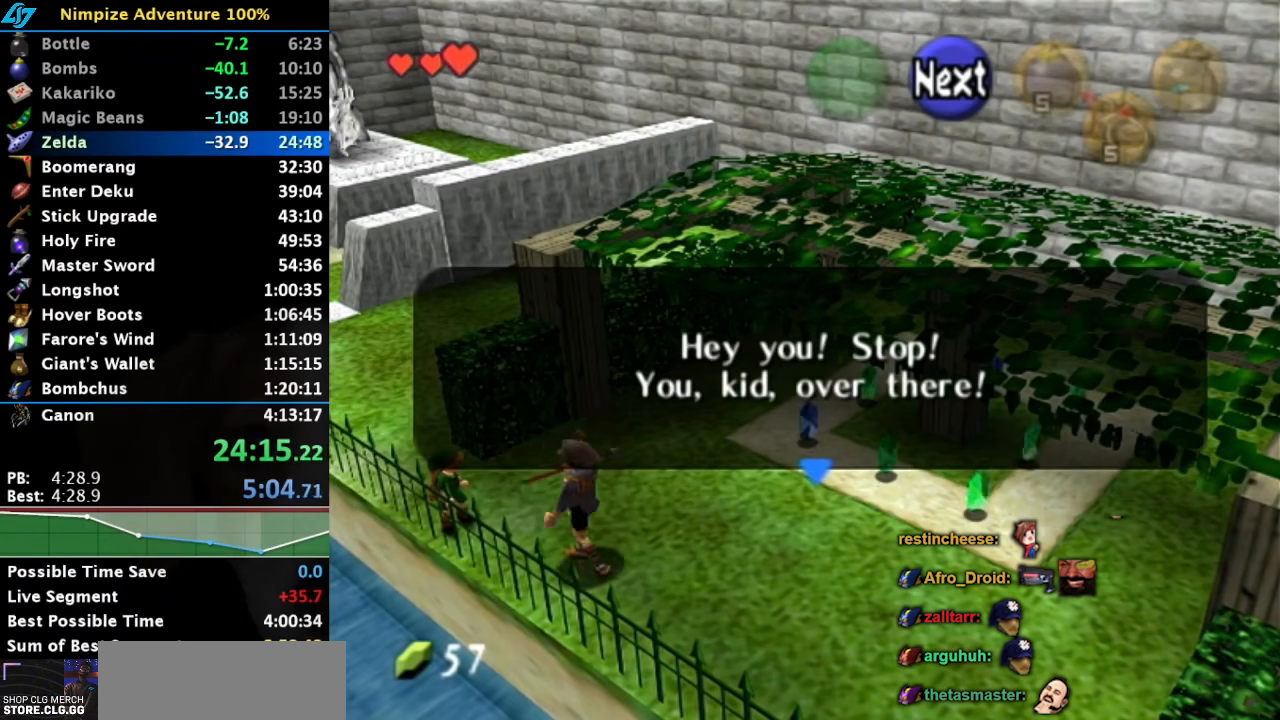
{"buttons": ["A"], "left_stick": "left", "right_stick": "center", "button_events": [[83, "A", "up"], [200, "A", "down"], [300, "A", "up"], [433, "A", "down"]]}
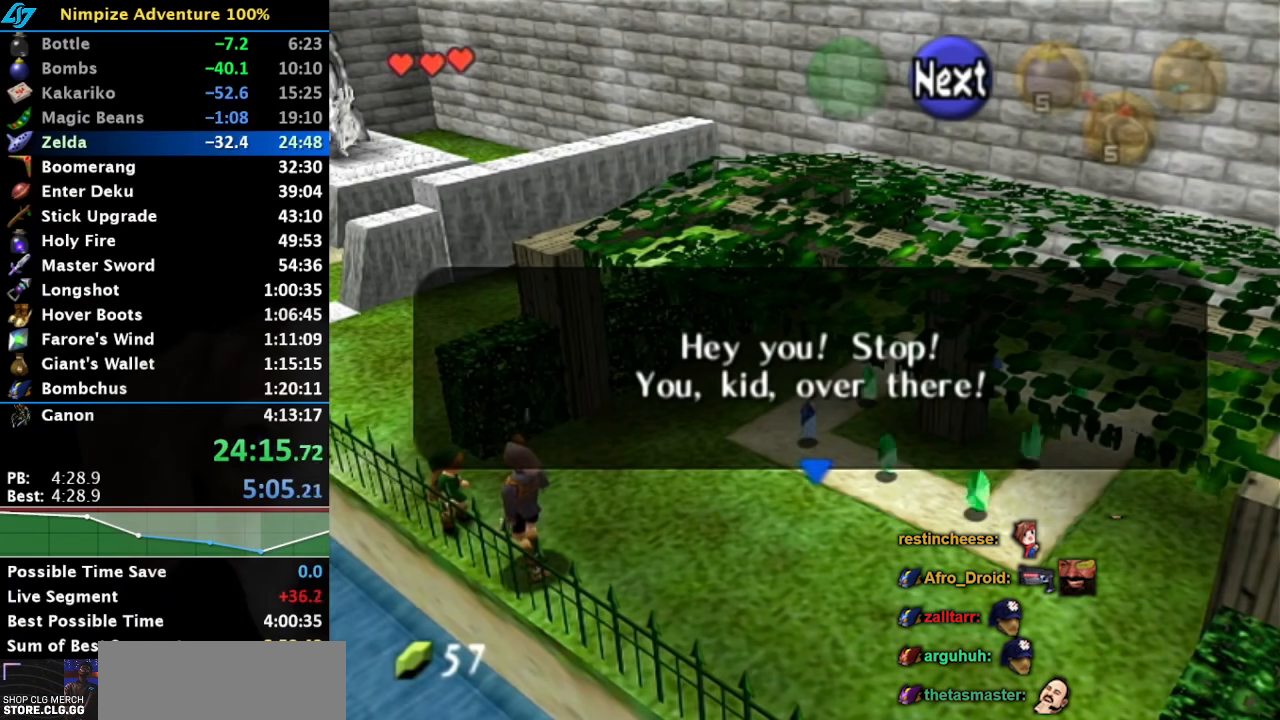
{"buttons": [], "left_stick": "left", "right_stick": "center", "button_events": [[33, "A", "up"], [150, "A", "down"], [200, "A", "up"], [333, "A", "down"], [400, "A", "up"]]}
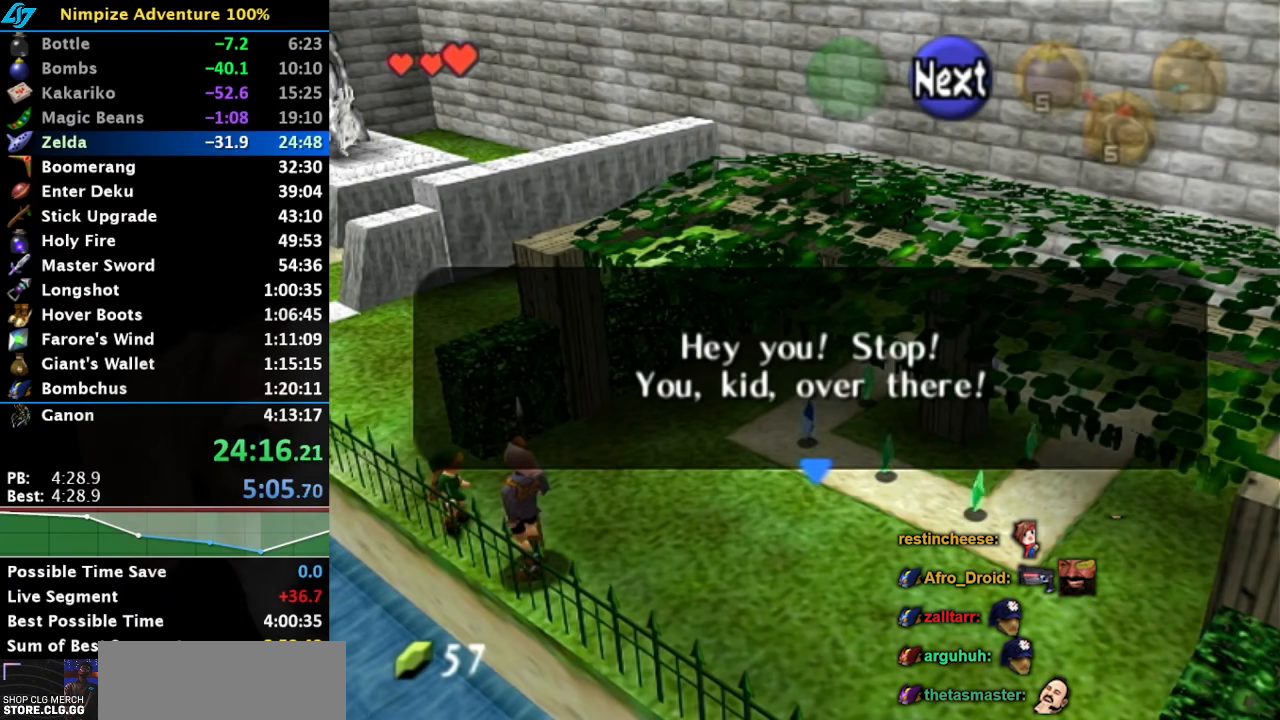
{"buttons": [], "left_stick": "down-left", "right_stick": "center", "button_events": [[17, "A", "down"], [83, "A", "up"]]}
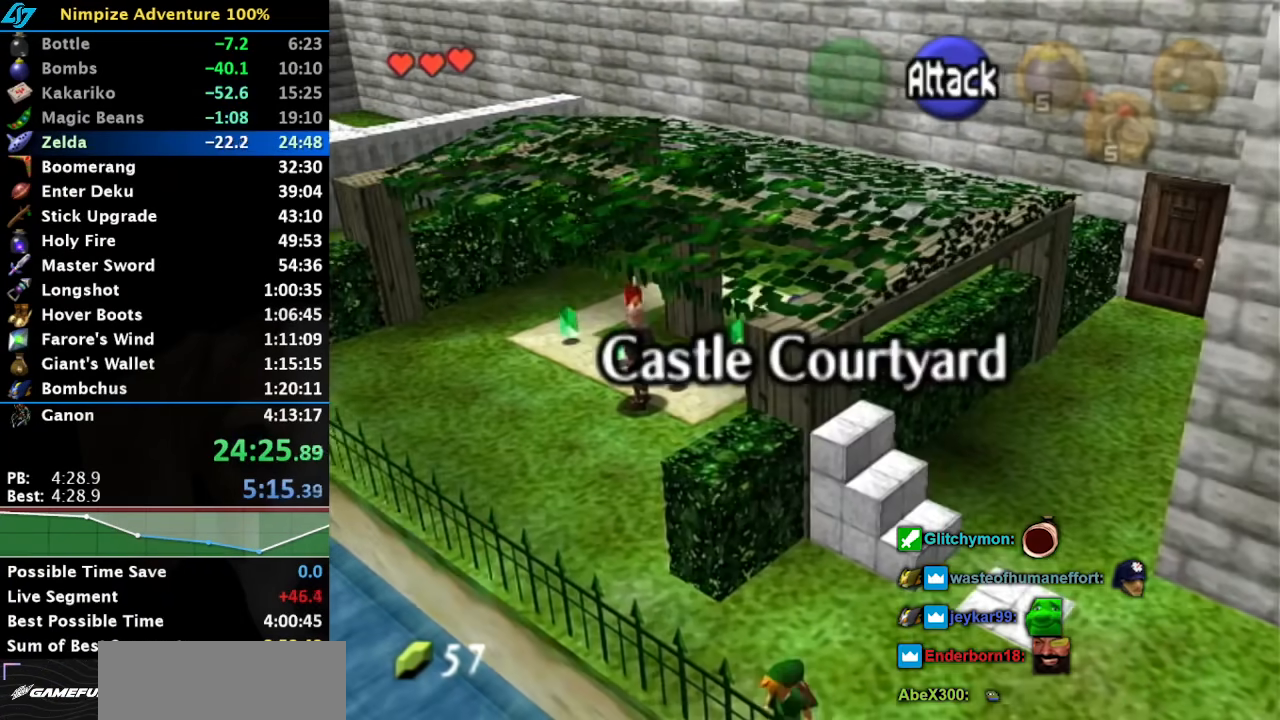
{"buttons": ["A", "L1"], "left_stick": "up-left", "right_stick": "center", "button_events": [[17, "L1", "down"], [150, "A", "down"], [267, "A", "up"], [483, "A", "down"]]}
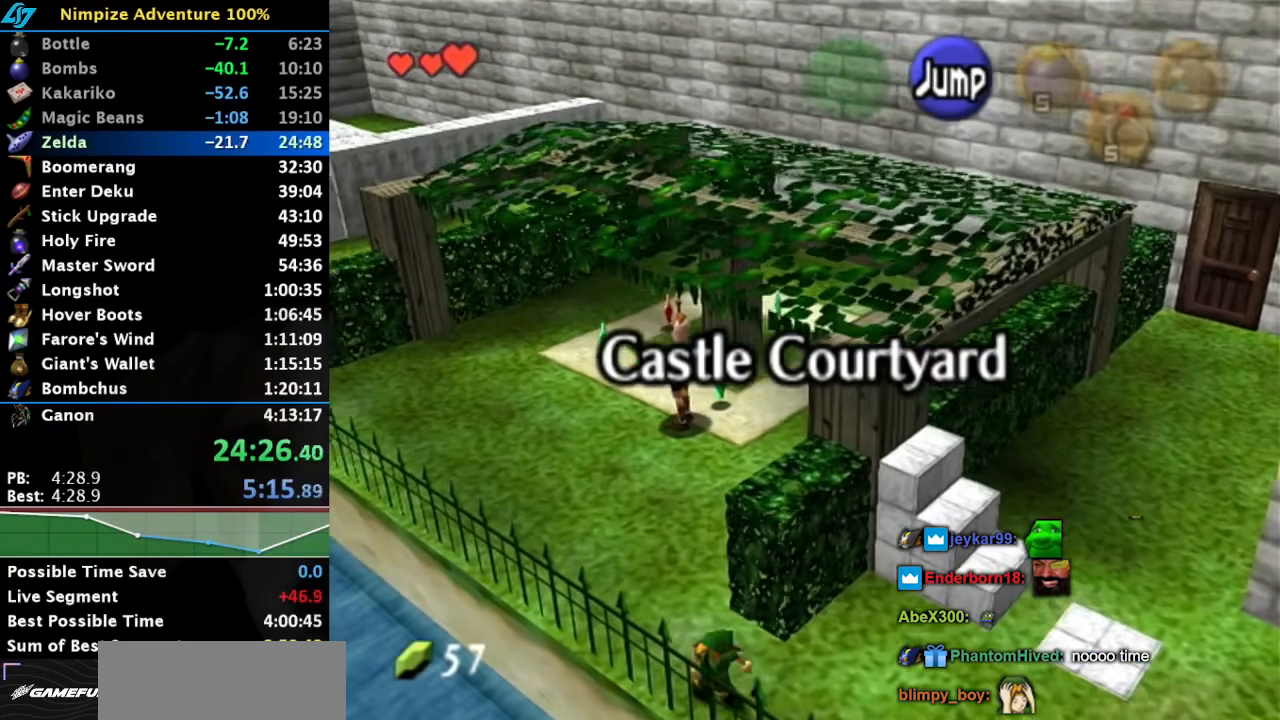
{"buttons": ["A", "L1"], "left_stick": "up-left", "right_stick": "center", "button_events": [[217, "A", "up"], [367, "A", "down"]]}
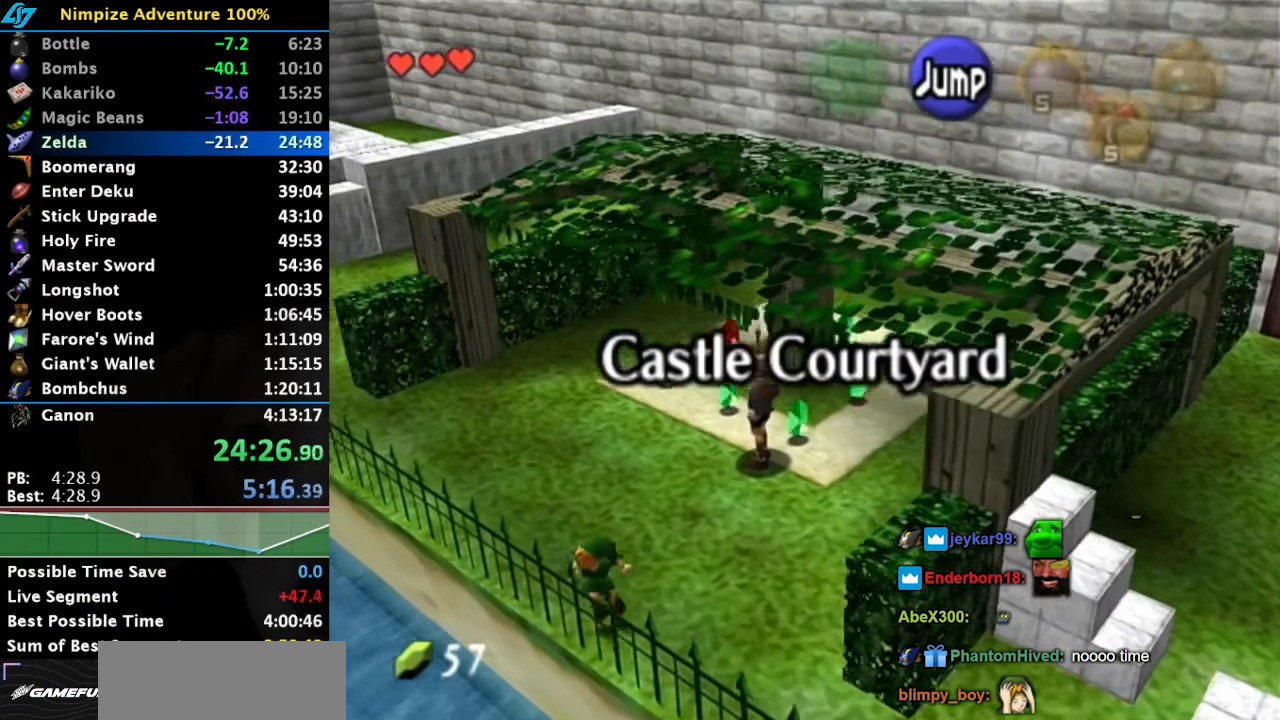
{"buttons": ["L1"], "left_stick": "up-left", "right_stick": "center", "button_events": [[67, "A", "up"], [217, "A", "down"], [433, "A", "up"]]}
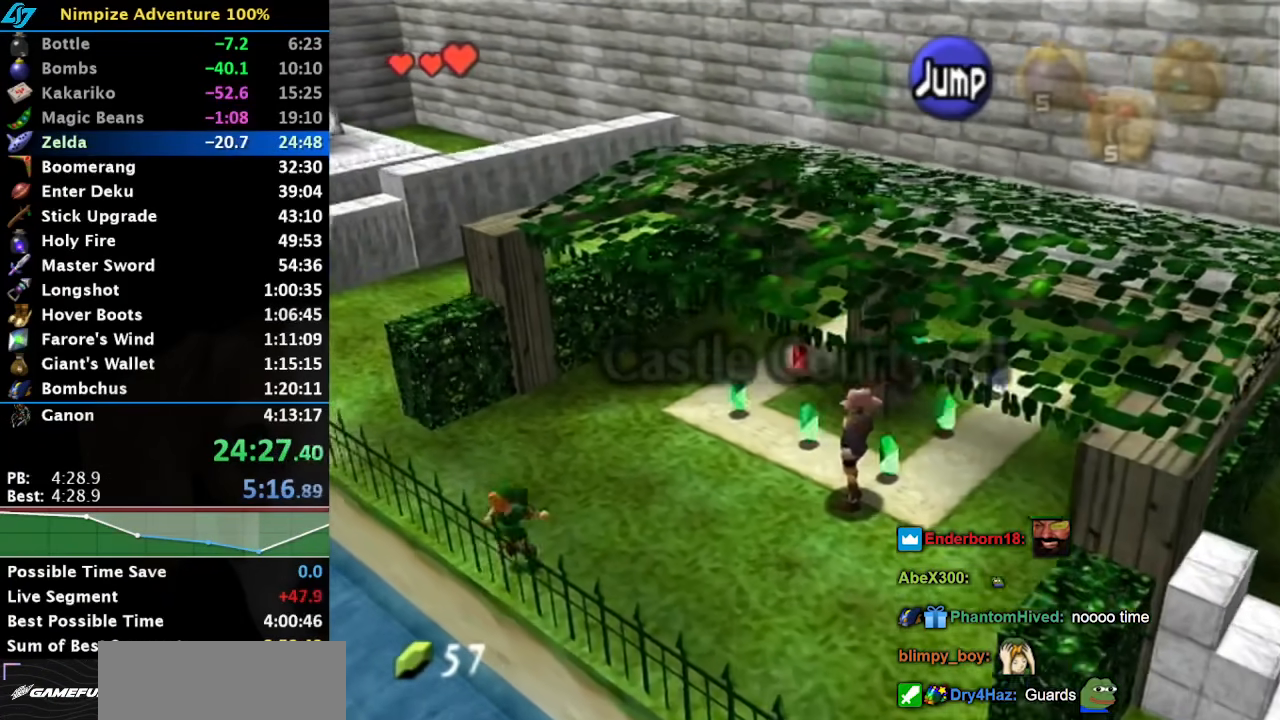
{"buttons": ["A", "L1"], "left_stick": "up-left", "right_stick": "center", "button_events": [[83, "A", "down"], [283, "A", "up"], [433, "A", "down"]]}
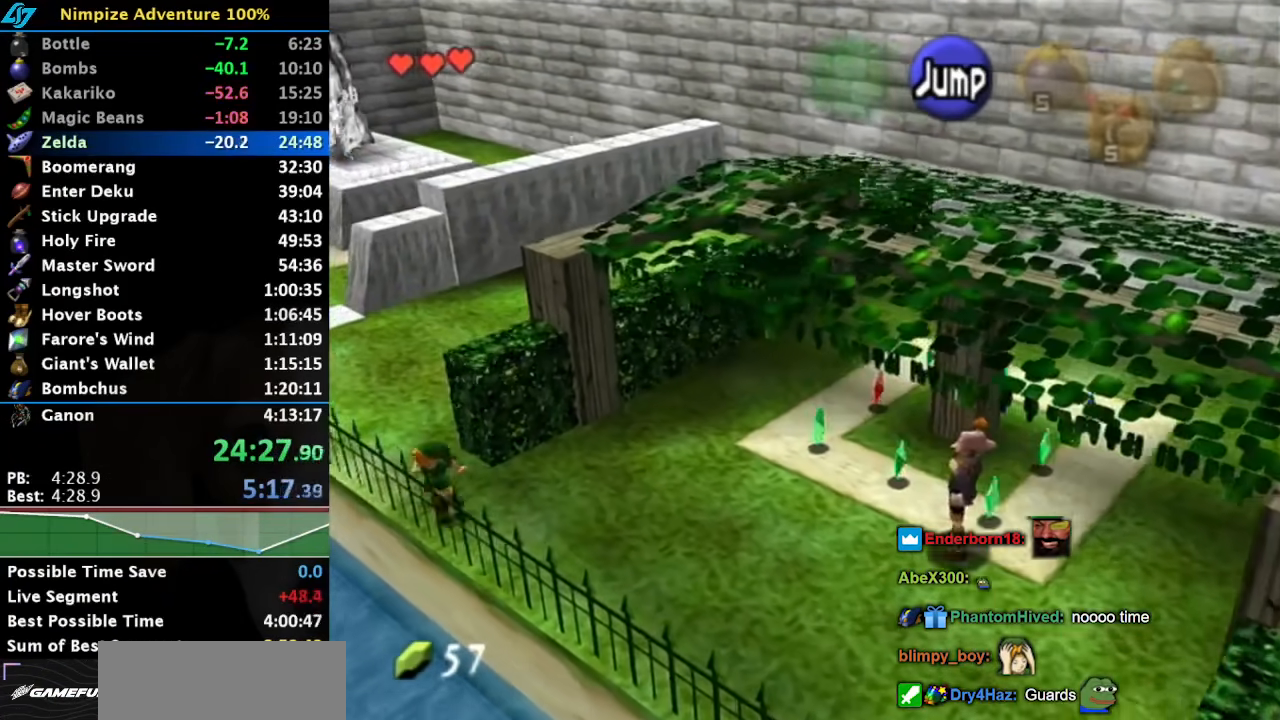
{"buttons": ["L1"], "left_stick": "up-left", "right_stick": "center", "button_events": [[117, "A", "up"], [283, "A", "down"], [467, "A", "up"]]}
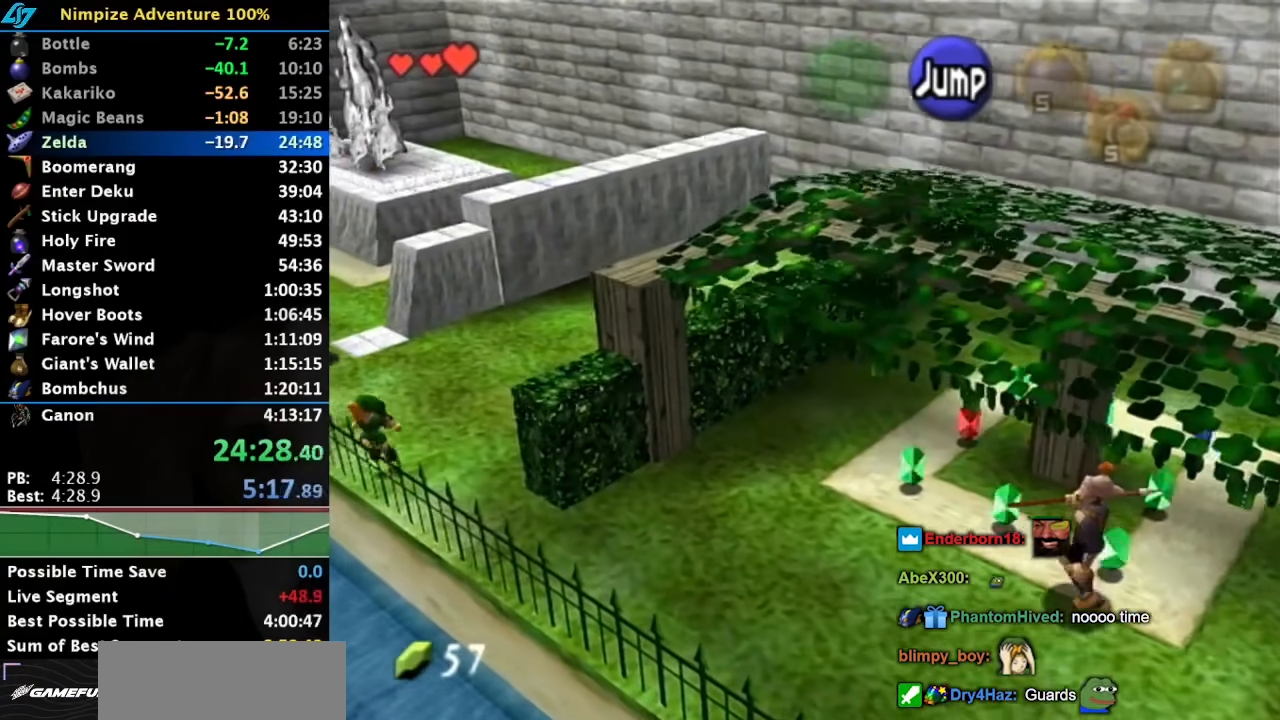
{"buttons": ["A", "L1"], "left_stick": "up-left", "right_stick": "center", "button_events": [[100, "A", "down"], [300, "A", "up"], [433, "A", "down"]]}
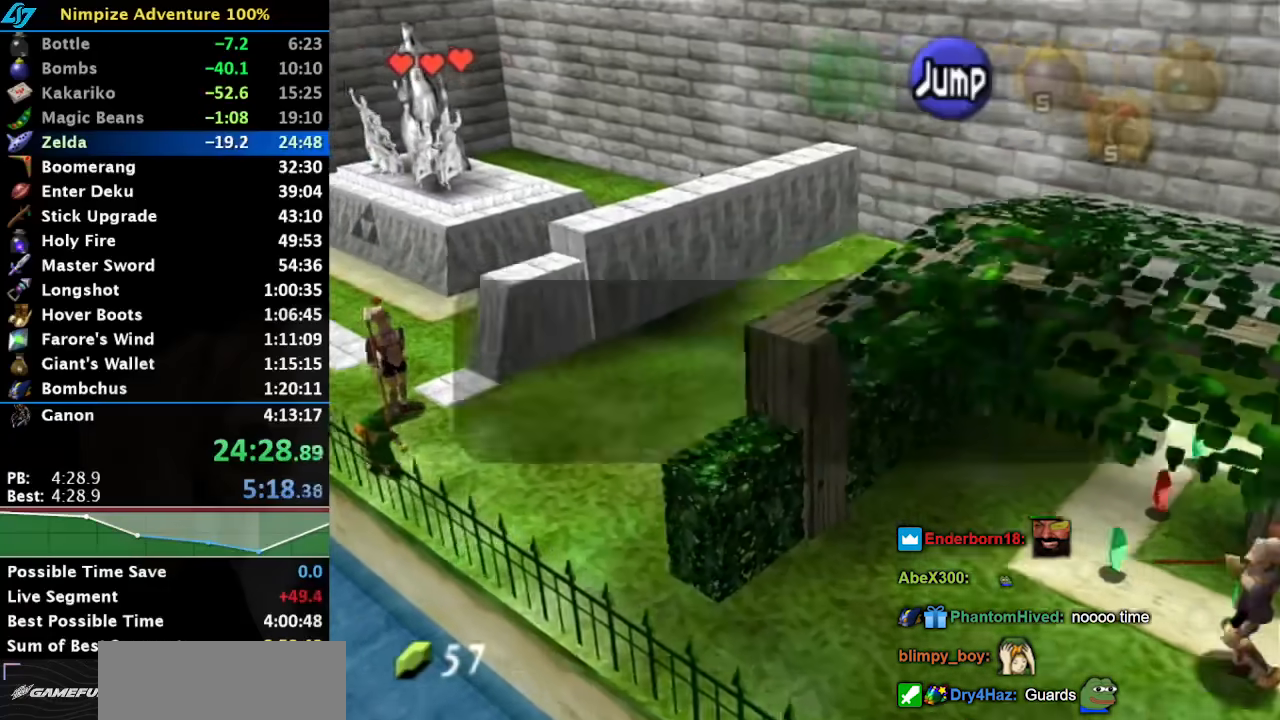
{"buttons": ["L1"], "left_stick": "up-left", "right_stick": "center", "button_events": [[150, "A", "up"], [250, "A", "down"], [433, "A", "up"]]}
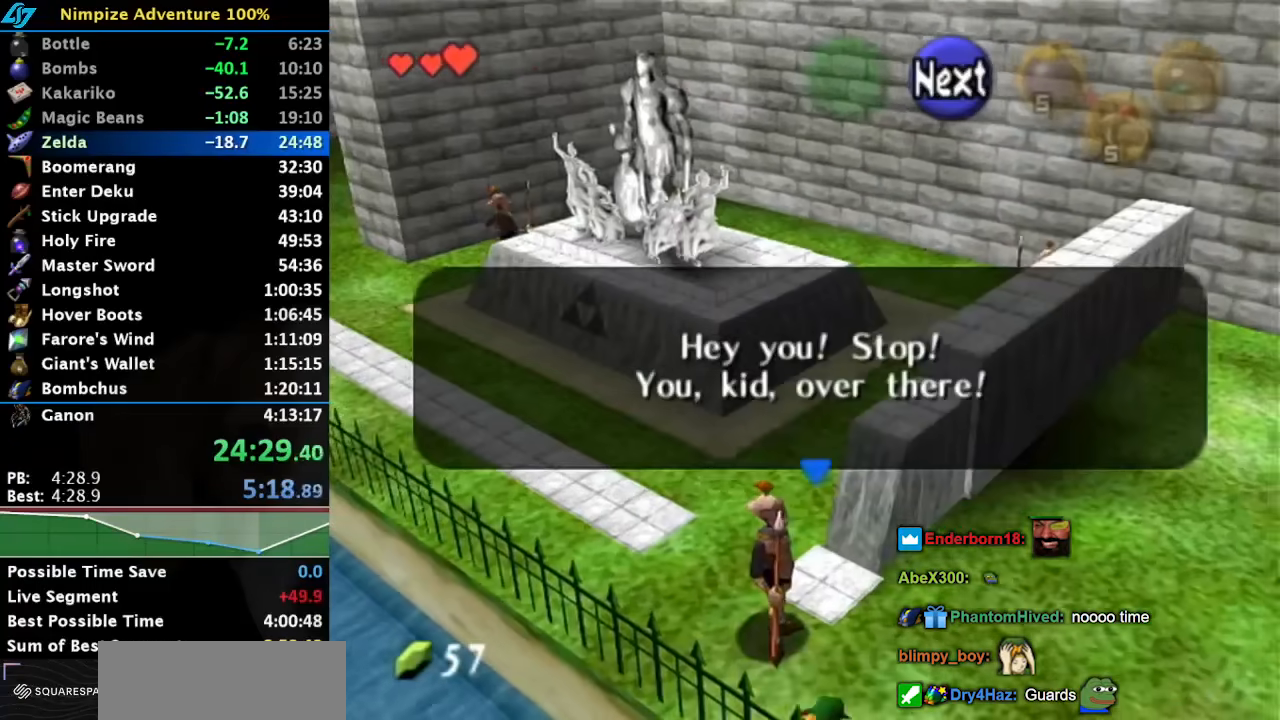
{"buttons": [], "left_stick": "up-left", "right_stick": "center", "button_events": [[17, "L1", "up"], [283, "A", "down"], [400, "A", "up"]]}
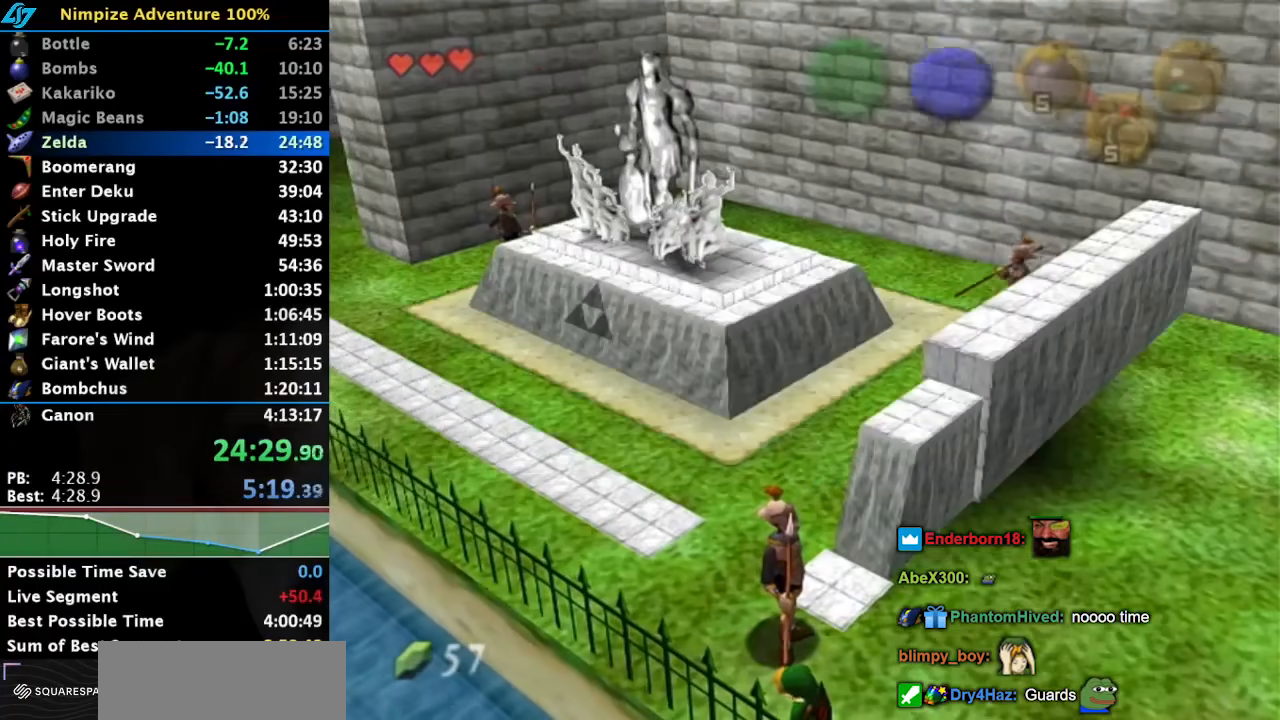
{"buttons": [], "left_stick": "center", "right_stick": "center", "button_events": []}
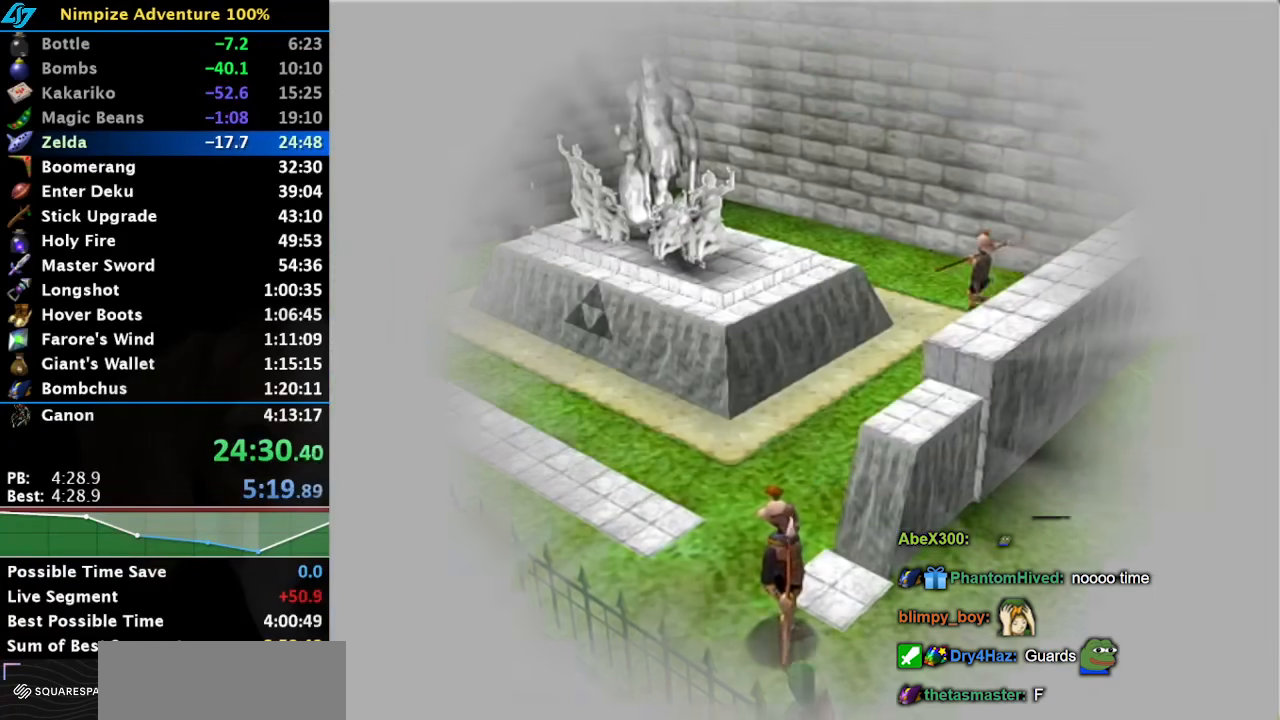
{"buttons": [], "left_stick": "center", "right_stick": "center", "button_events": []}
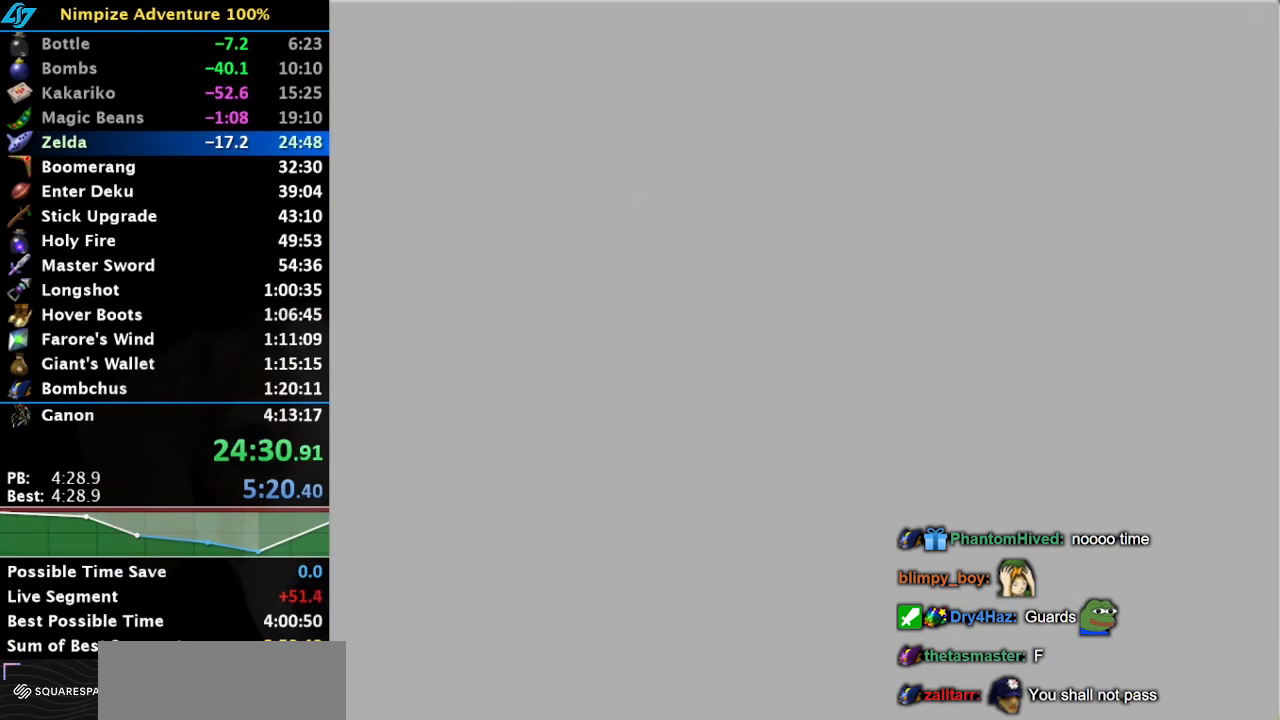
{"buttons": [], "left_stick": "center", "right_stick": "center", "button_events": []}
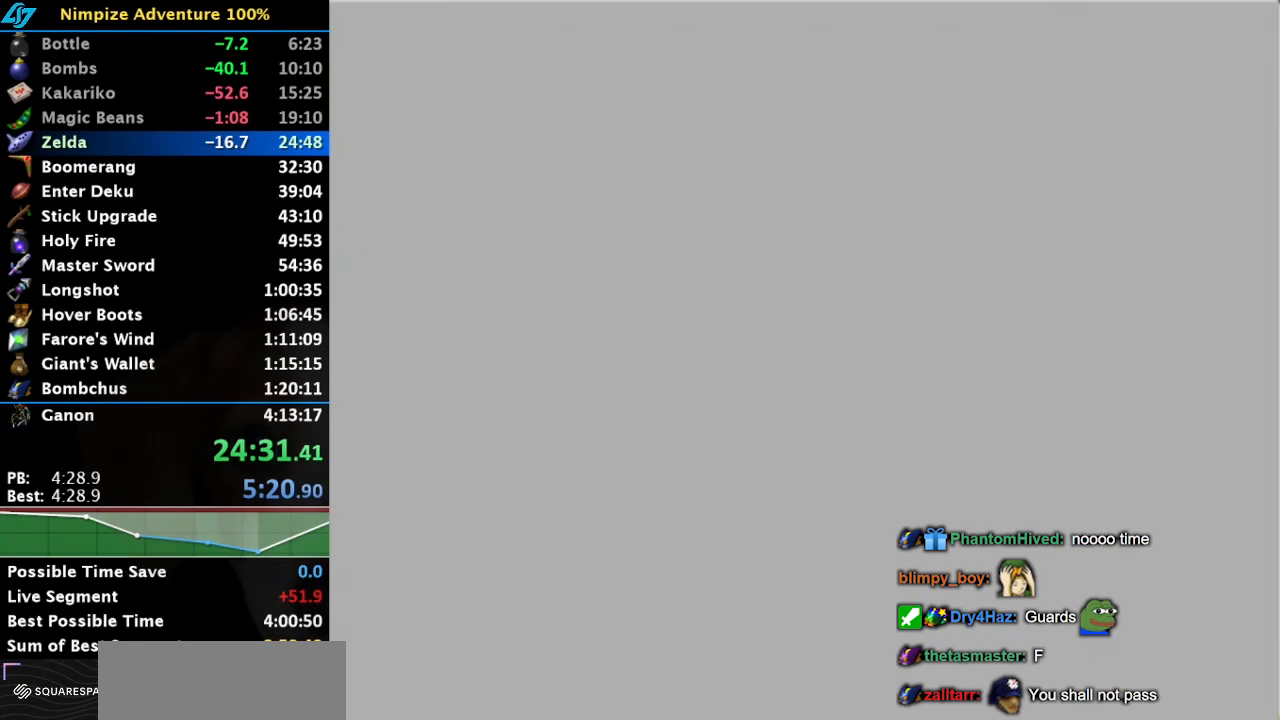
{"buttons": [], "left_stick": "center", "right_stick": "center", "button_events": []}
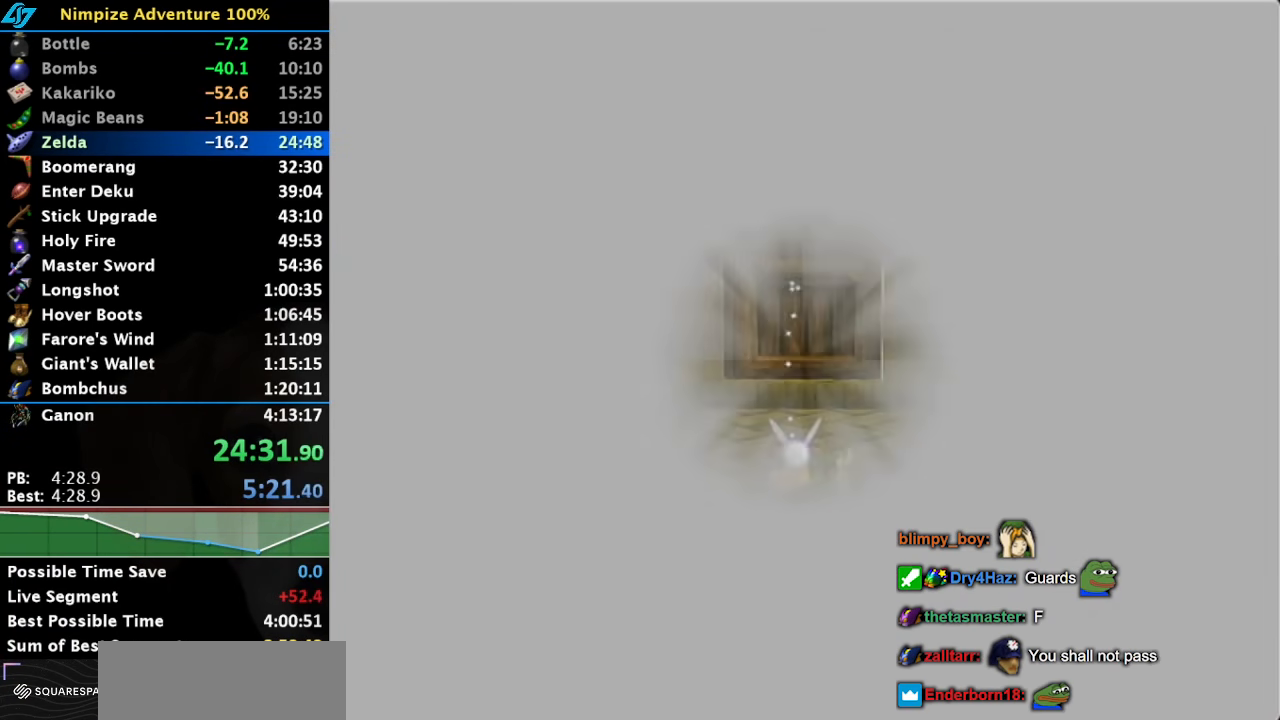
{"buttons": [], "left_stick": "center", "right_stick": "center", "button_events": []}
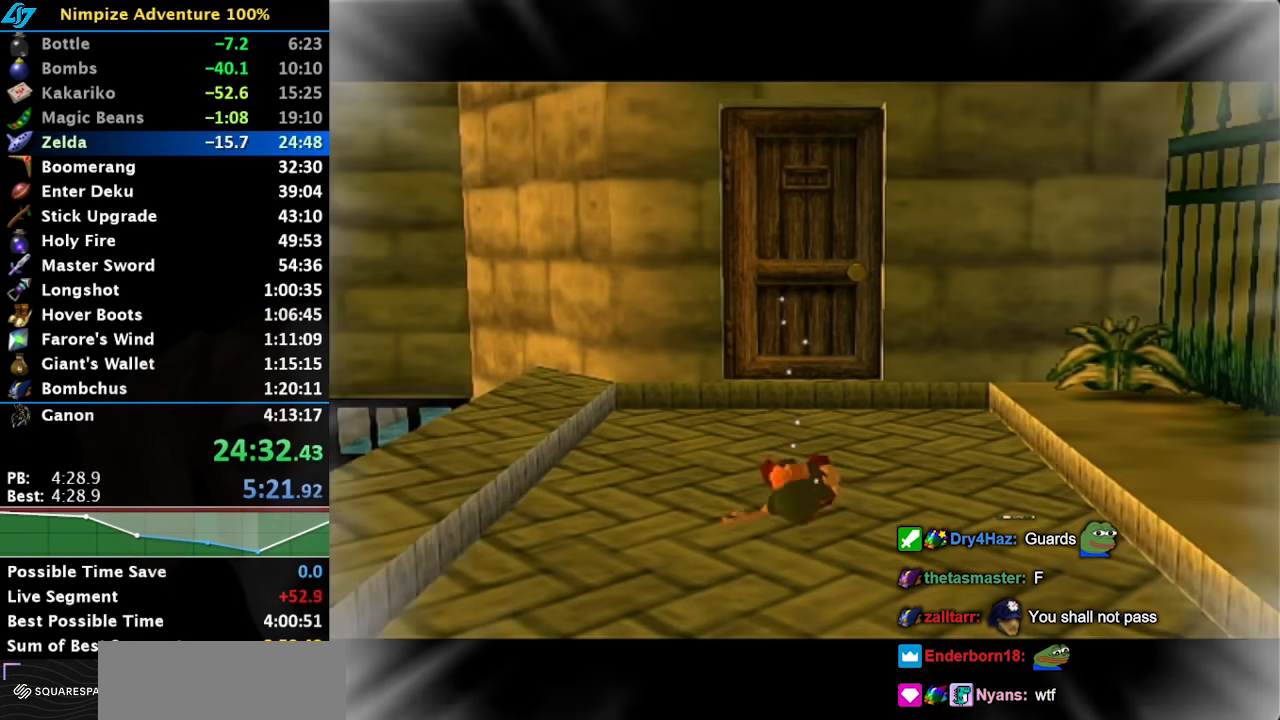
{"buttons": [], "left_stick": "center", "right_stick": "center", "button_events": []}
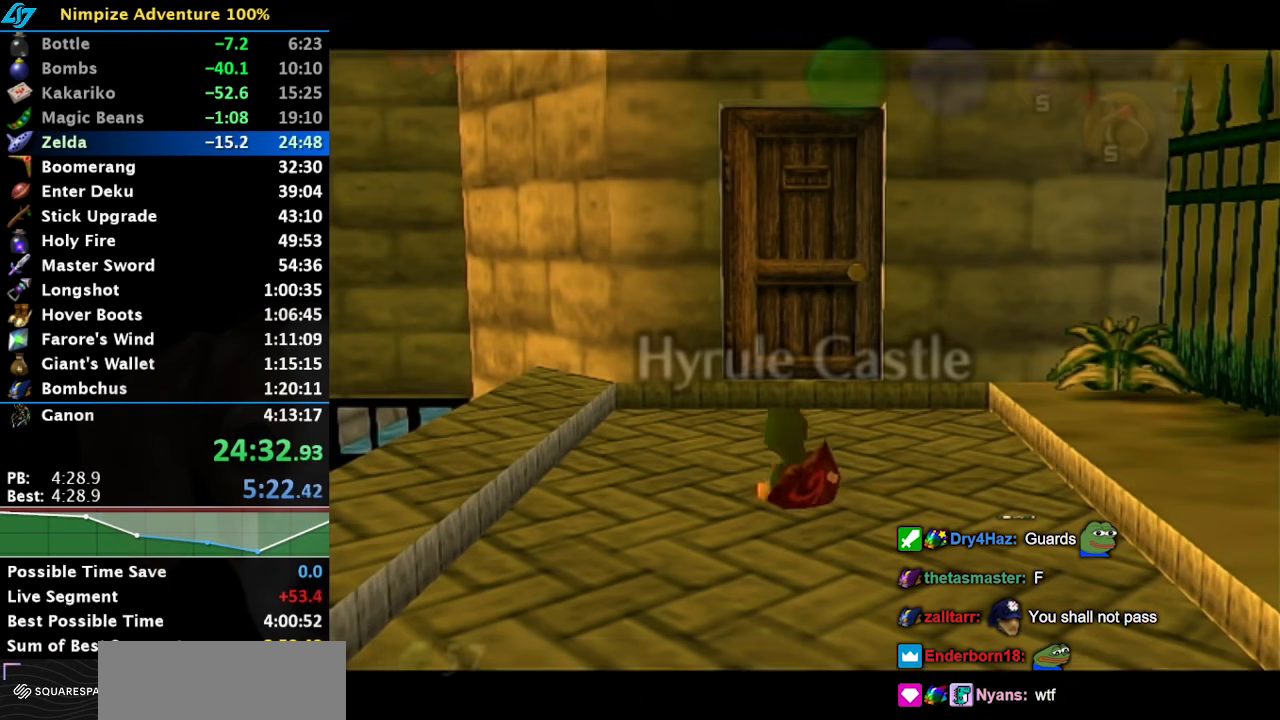
{"buttons": [], "left_stick": "center", "right_stick": "center", "button_events": []}
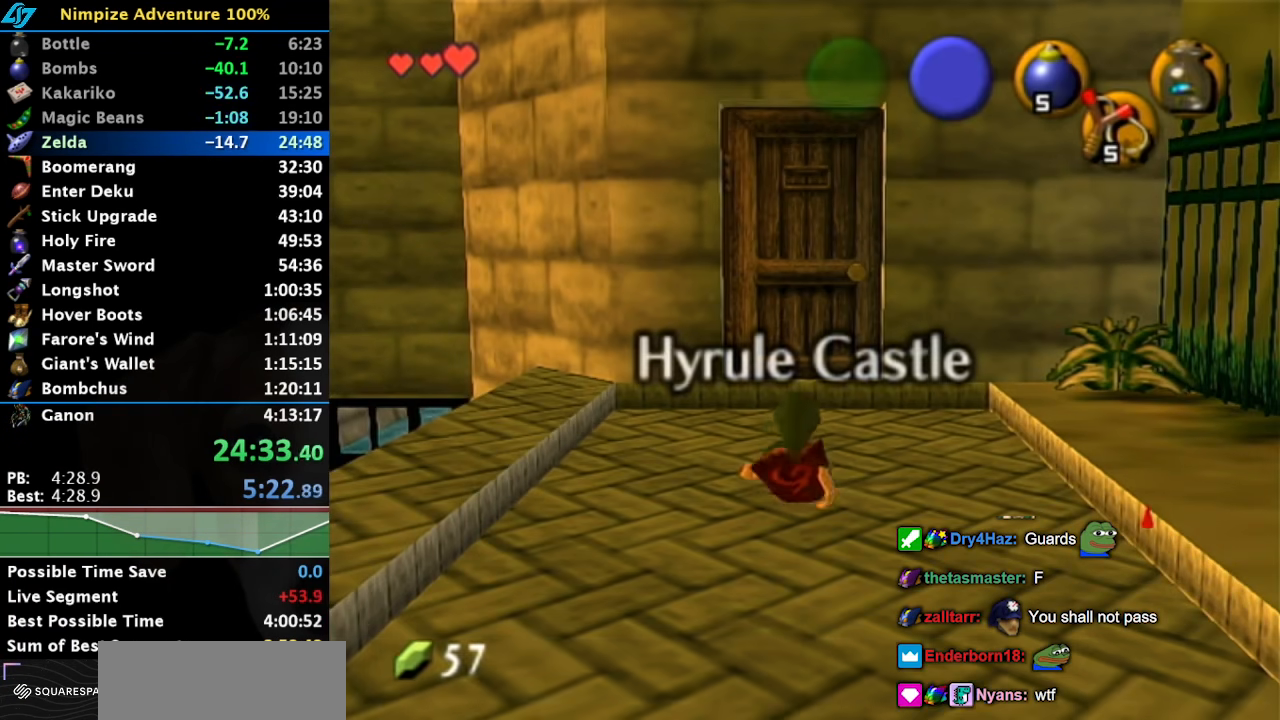
{"buttons": ["L1"], "left_stick": "center", "right_stick": "center", "button_events": [[333, "L1", "down"]]}